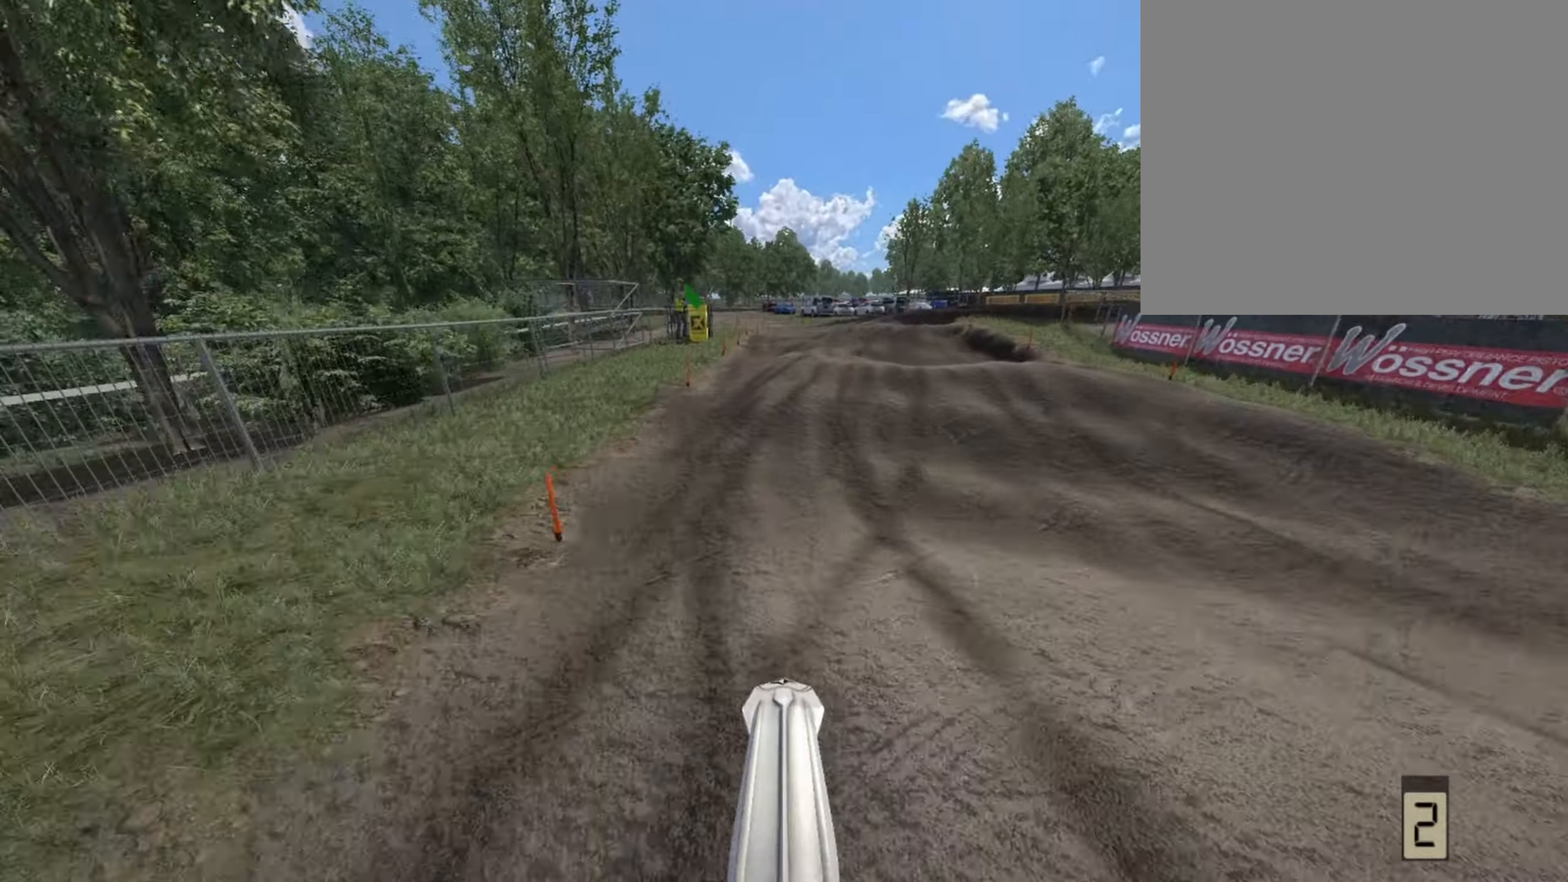
Gameplay with a controller (PlayStation layout); each line is a JSON object with the inputs held at the frame after it (dt_ms = milliseconds from this image to that frame). "events" lists button and stick changes between this image and that frame as [ms after this image, input, new state], when the widget could be followed in between.
{"dt_ms": 500, "buttons": ["L2"], "left_stick": "center", "right_stick": "center", "events": [[83, "left_stick", "right"], [167, "L2", "down"], [167, "left_stick", "center"]]}
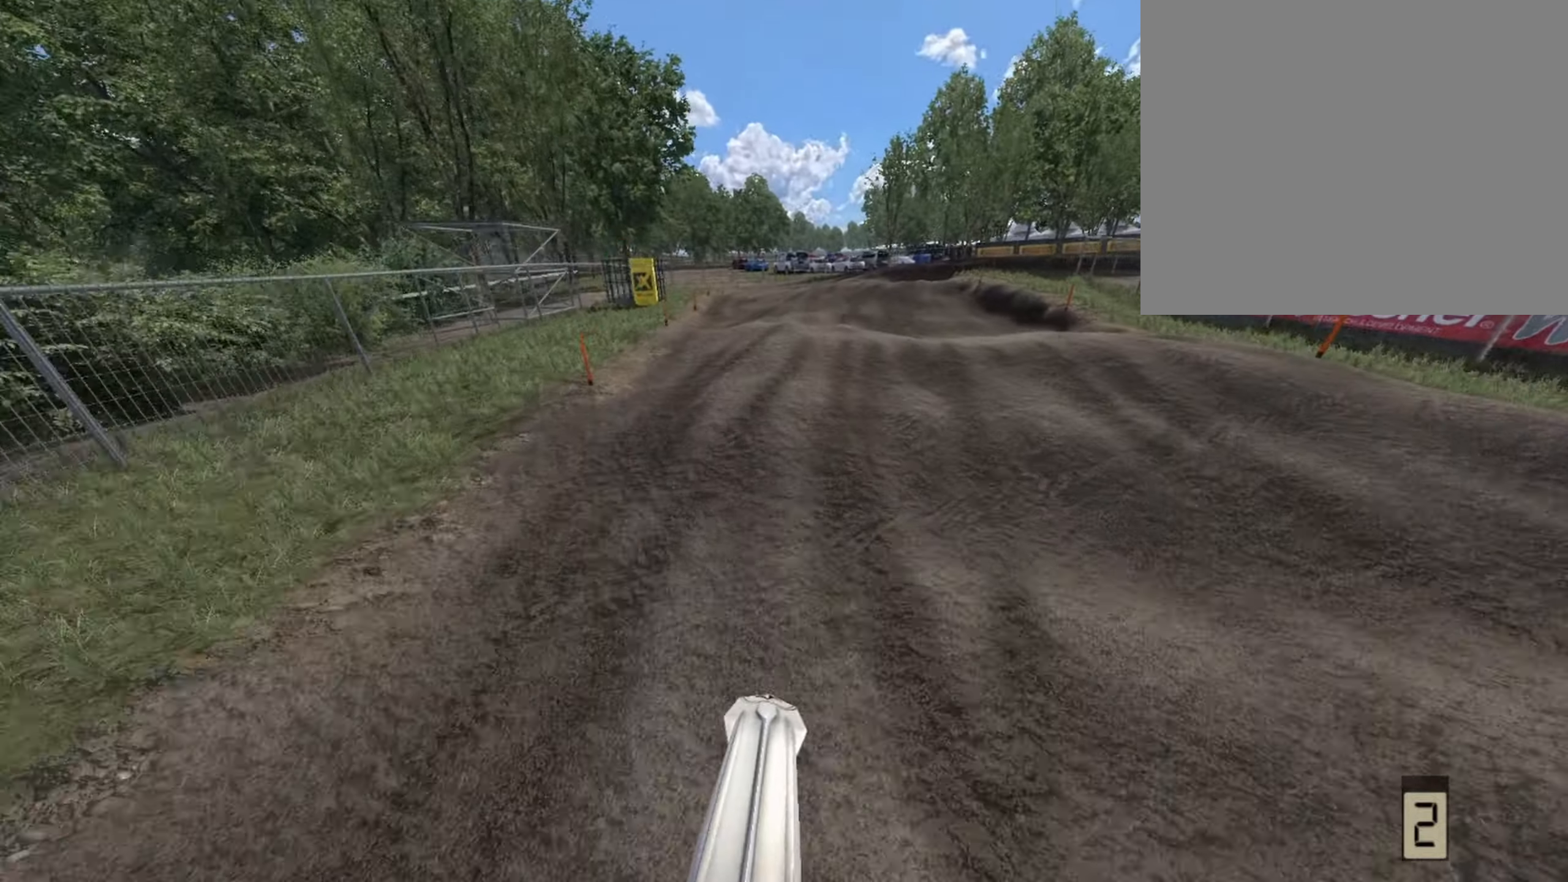
{"dt_ms": 500, "buttons": [], "left_stick": "center", "right_stick": "center", "events": [[42, "CIRCLE", "down"], [42, "L2", "up"], [167, "CIRCLE", "up"]]}
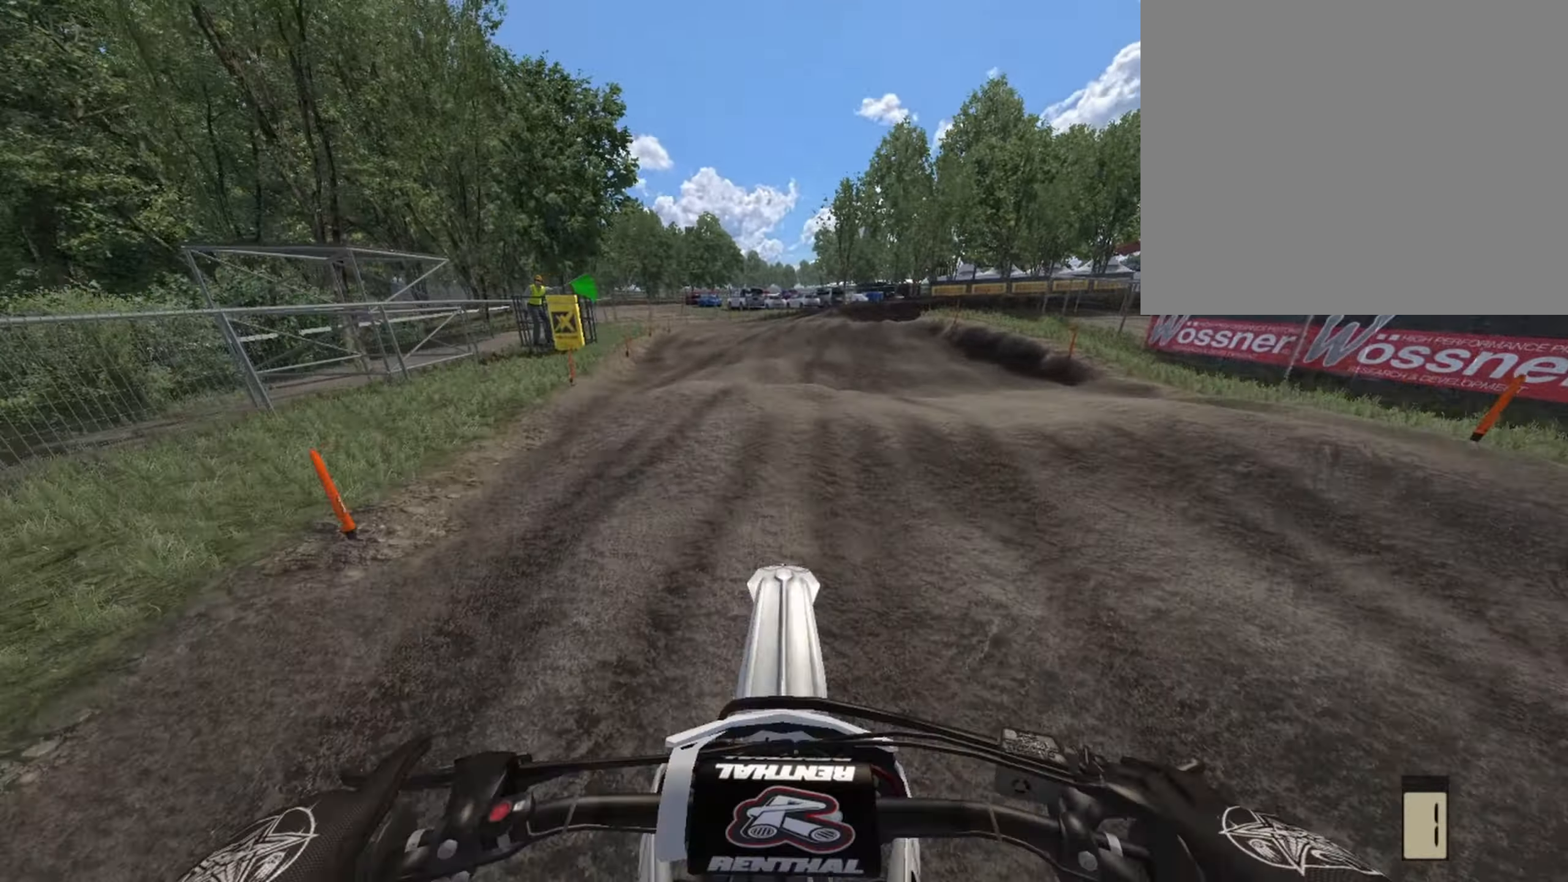
{"dt_ms": 500, "buttons": ["R1"], "left_stick": "center", "right_stick": "center", "events": [[458, "R1", "down"]]}
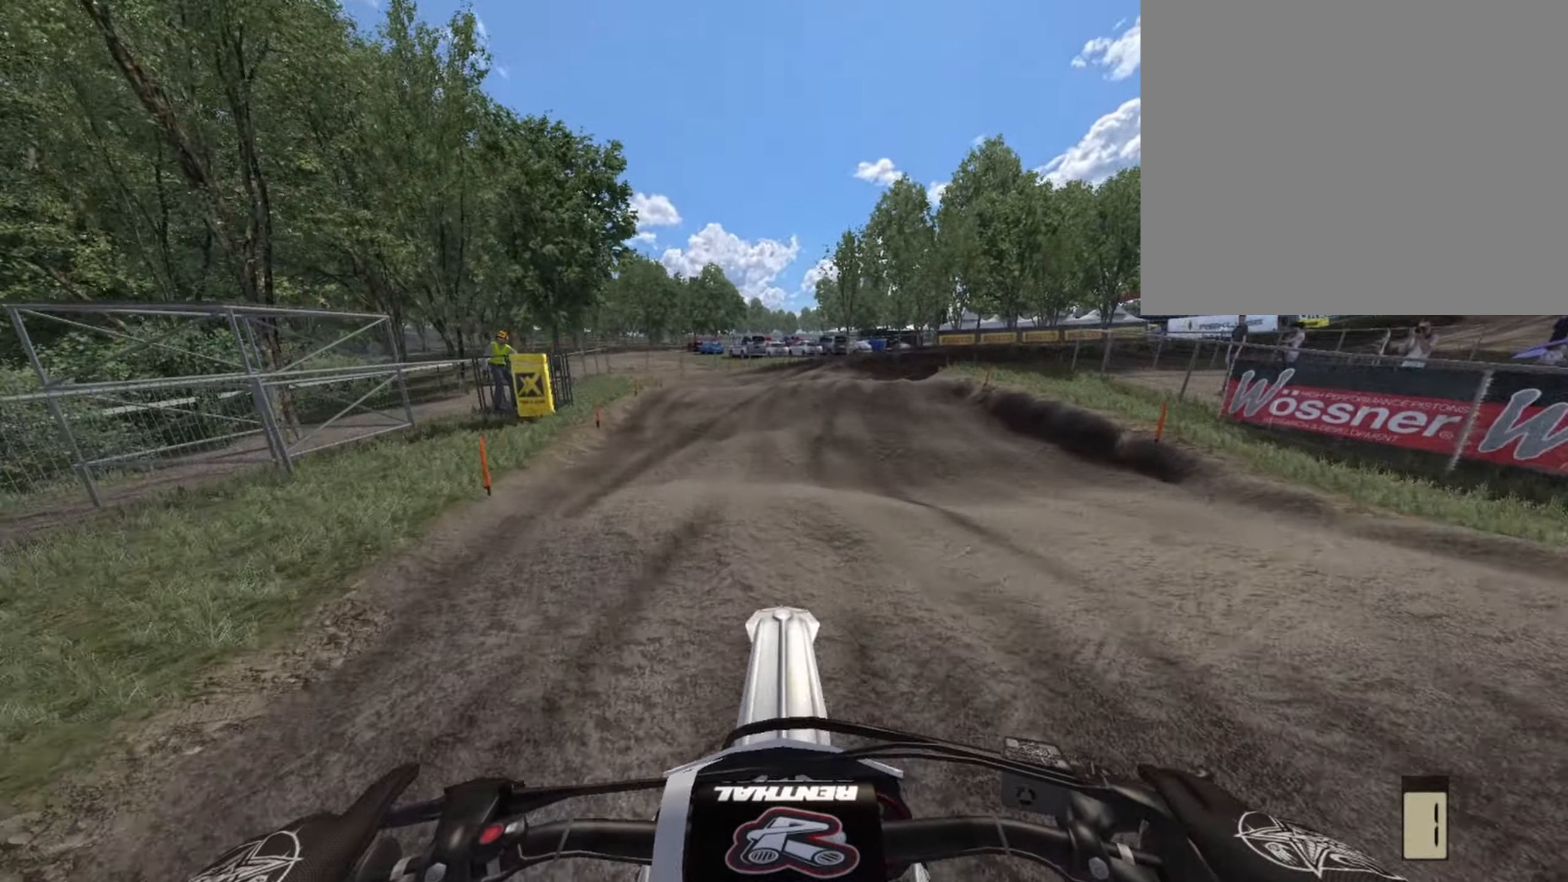
{"dt_ms": 500, "buttons": ["R1"], "left_stick": "center", "right_stick": "center", "events": []}
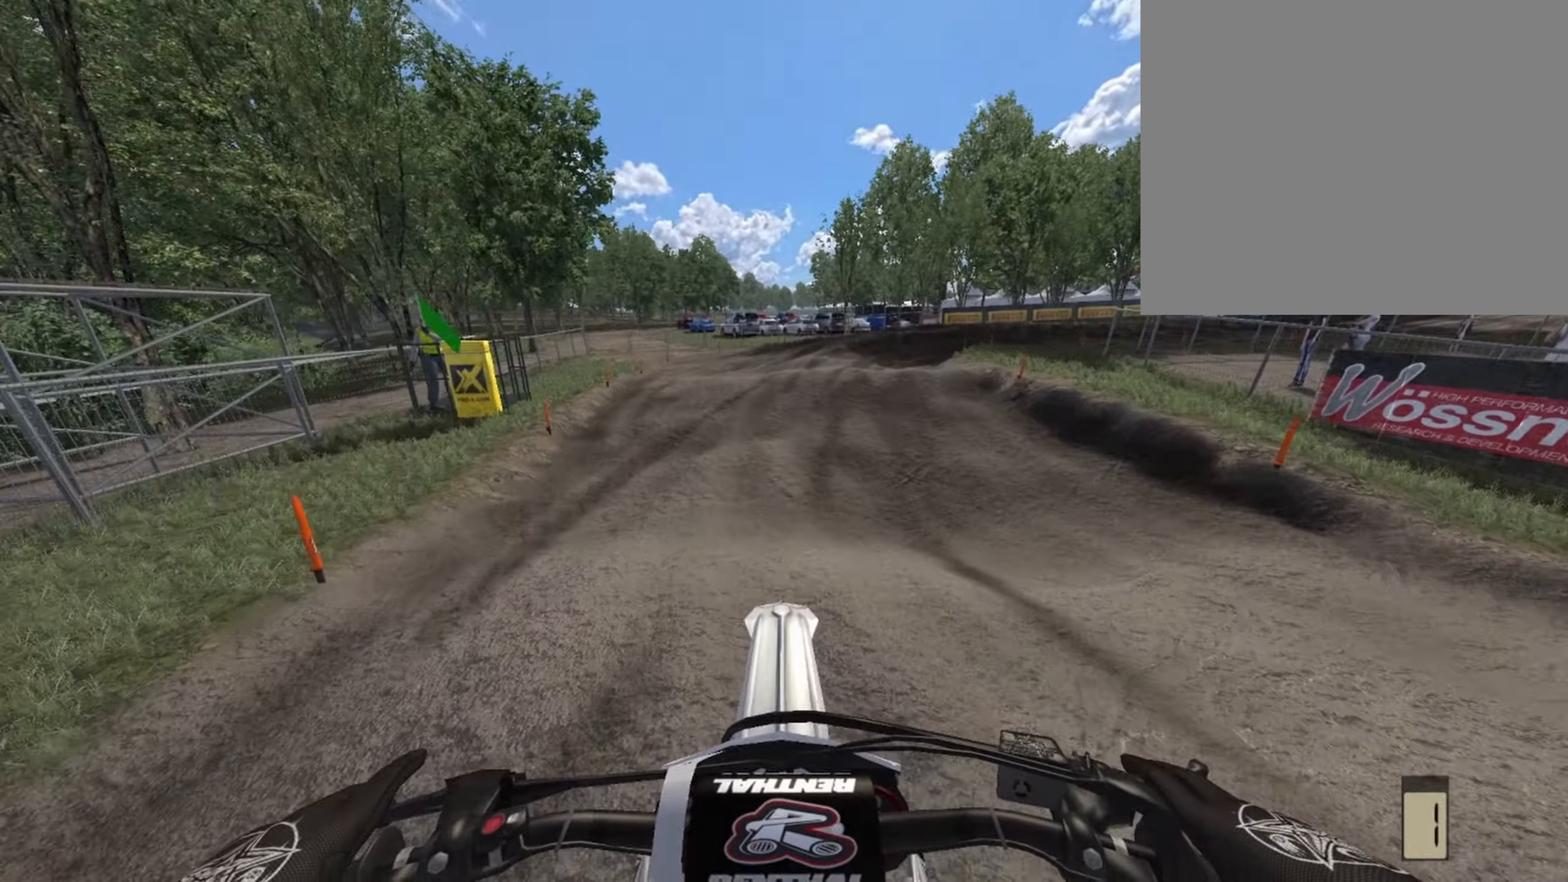
{"dt_ms": 500, "buttons": ["R2"], "left_stick": "center", "right_stick": "center", "events": [[83, "L2", "down"], [250, "L2", "up"], [250, "R1", "up"], [250, "R2", "down"], [333, "right_stick", "down"], [500, "right_stick", "center"]]}
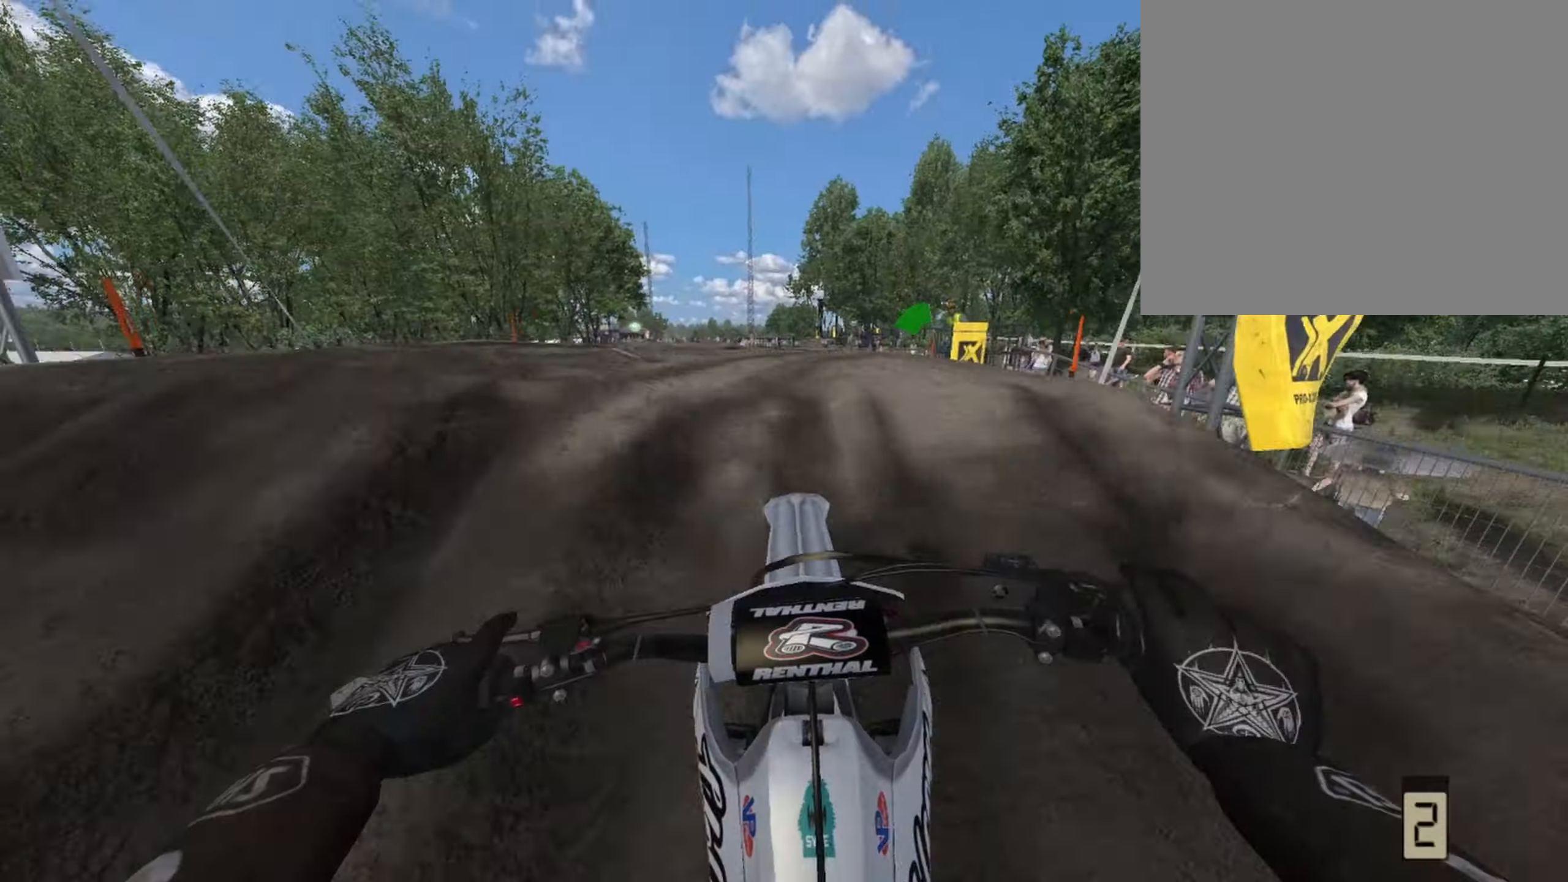
{"dt_ms": 500, "buttons": [], "left_stick": "center", "right_stick": "center", "events": [[42, "right_stick", "up"], [125, "R2", "up"], [417, "right_stick", "center"]]}
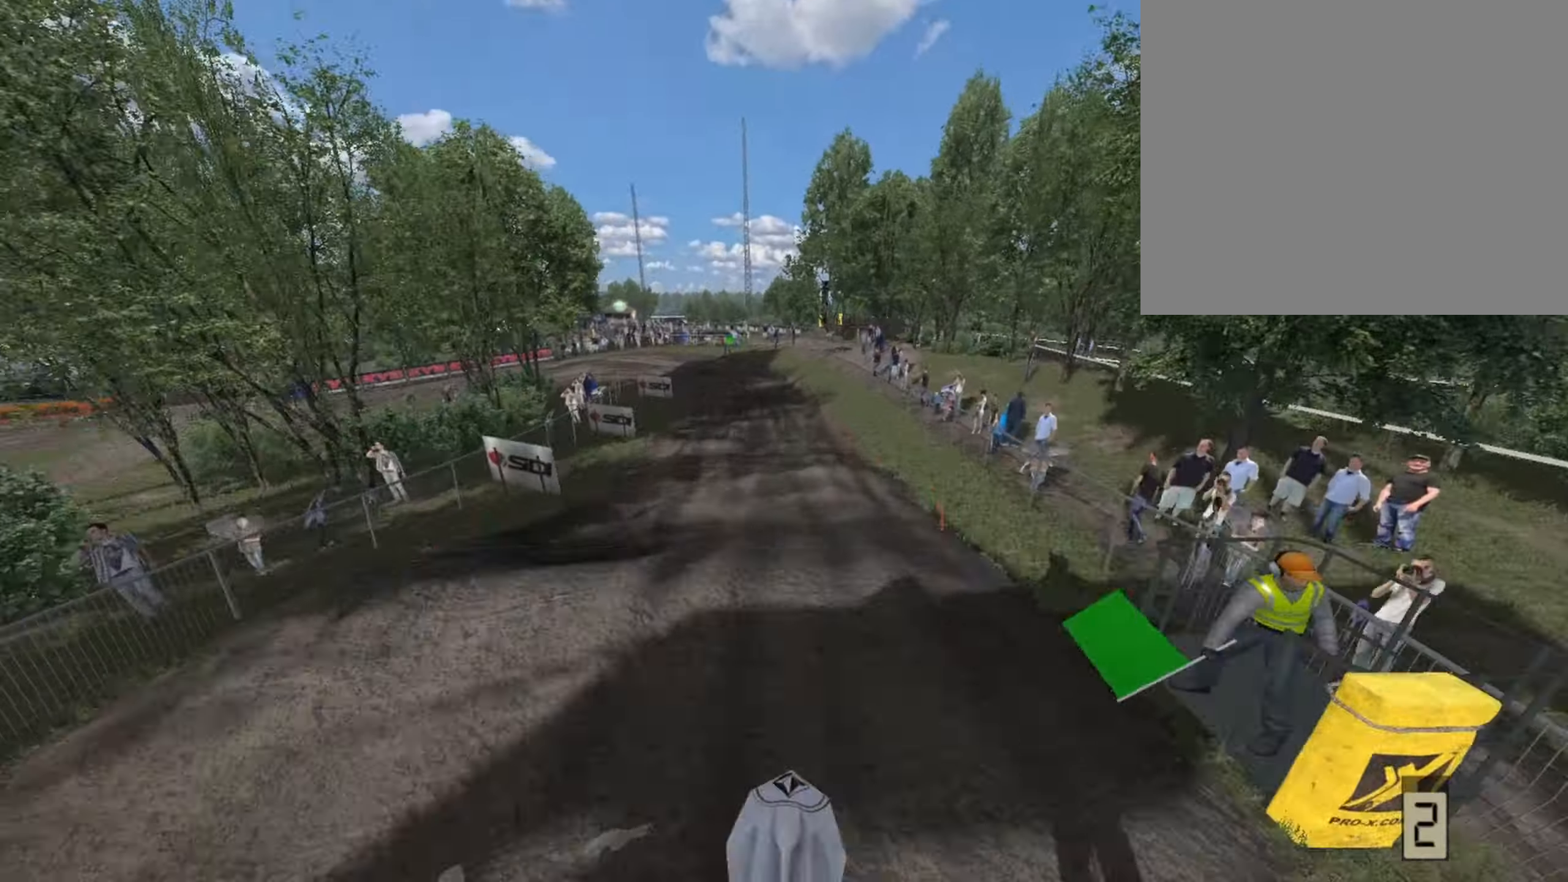
{"dt_ms": 500, "buttons": ["R2"], "left_stick": "center", "right_stick": "down", "events": [[42, "R2", "down"], [125, "left_stick", "left"], [333, "left_stick", "center"], [417, "right_stick", "down"]]}
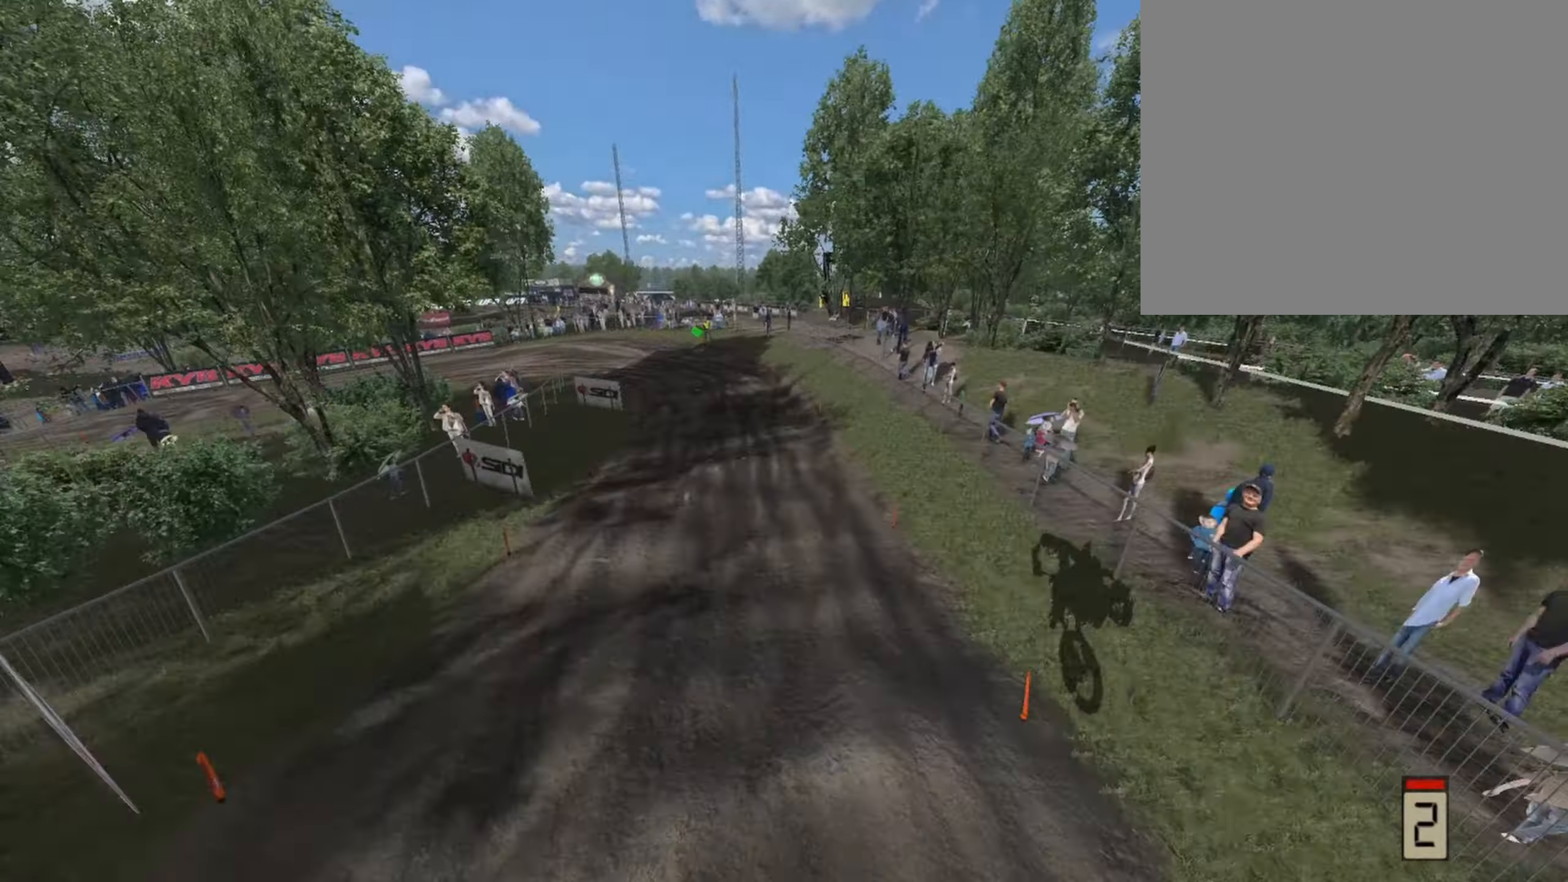
{"dt_ms": 500, "buttons": ["R2"], "left_stick": "center", "right_stick": "down", "events": [[167, "right_stick", "center"], [292, "left_stick", "right"], [416, "left_stick", "center"], [416, "right_stick", "down"]]}
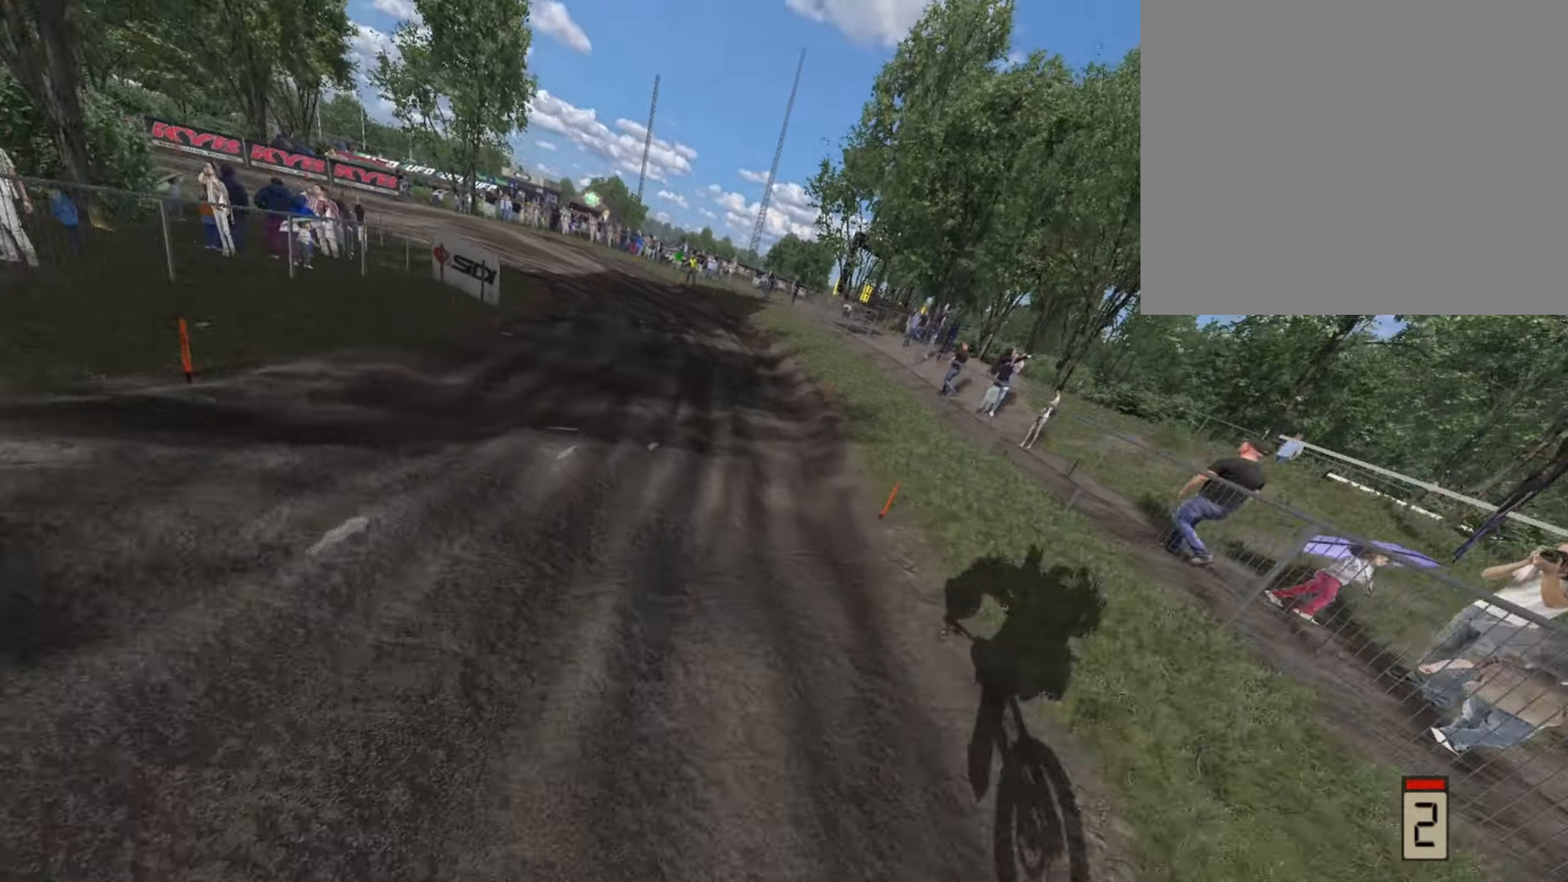
{"dt_ms": 500, "buttons": [], "left_stick": "center", "right_stick": "center", "events": [[125, "right_stick", "center"], [416, "R2", "up"]]}
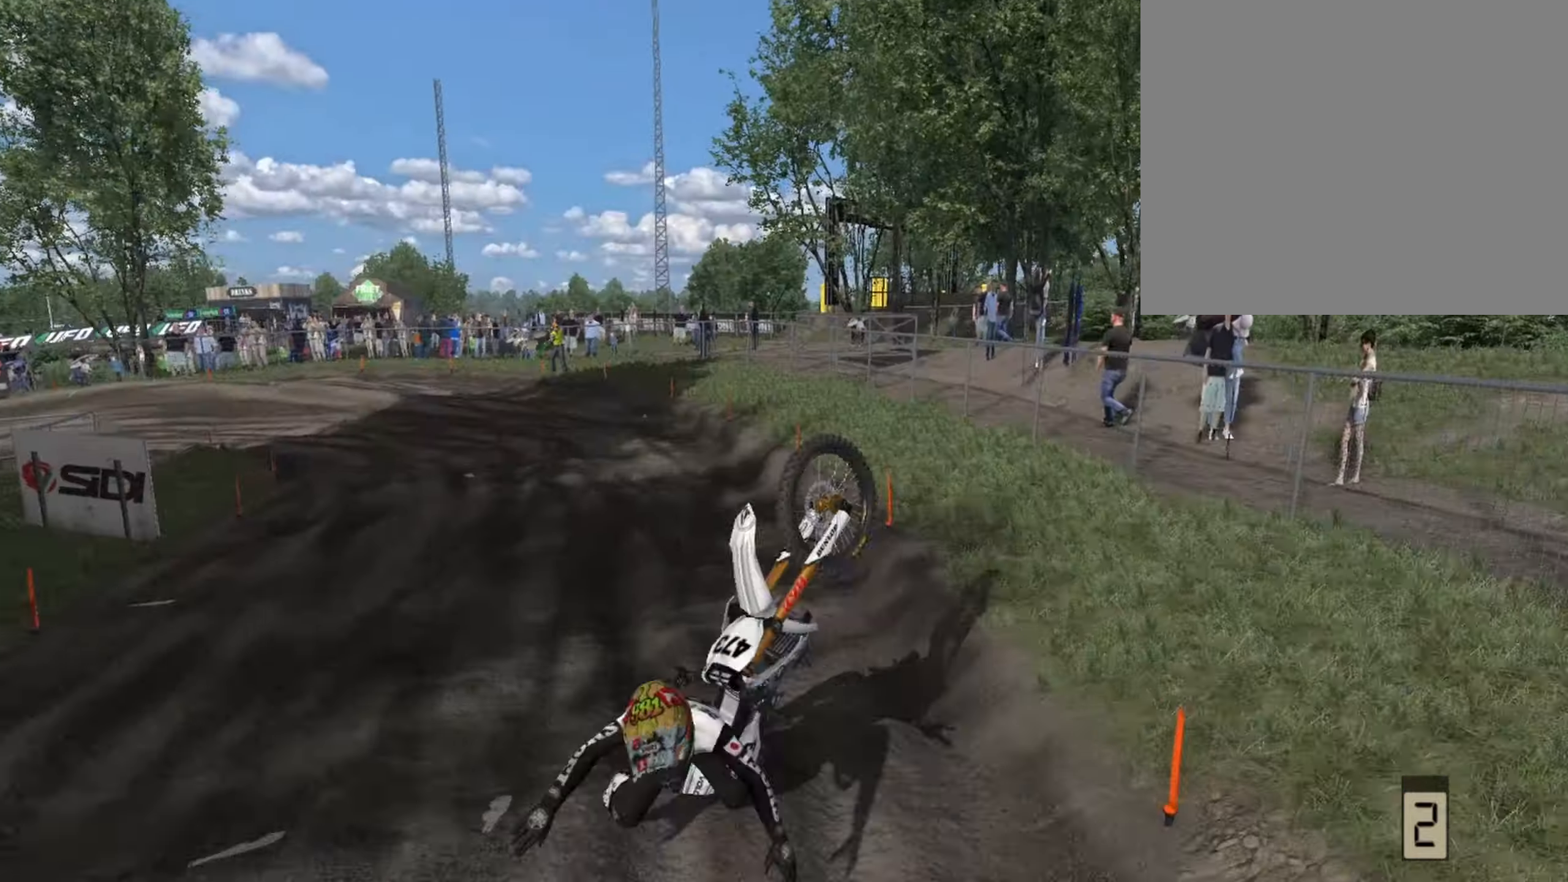
{"dt_ms": 500, "buttons": [], "left_stick": "center", "right_stick": "center", "events": []}
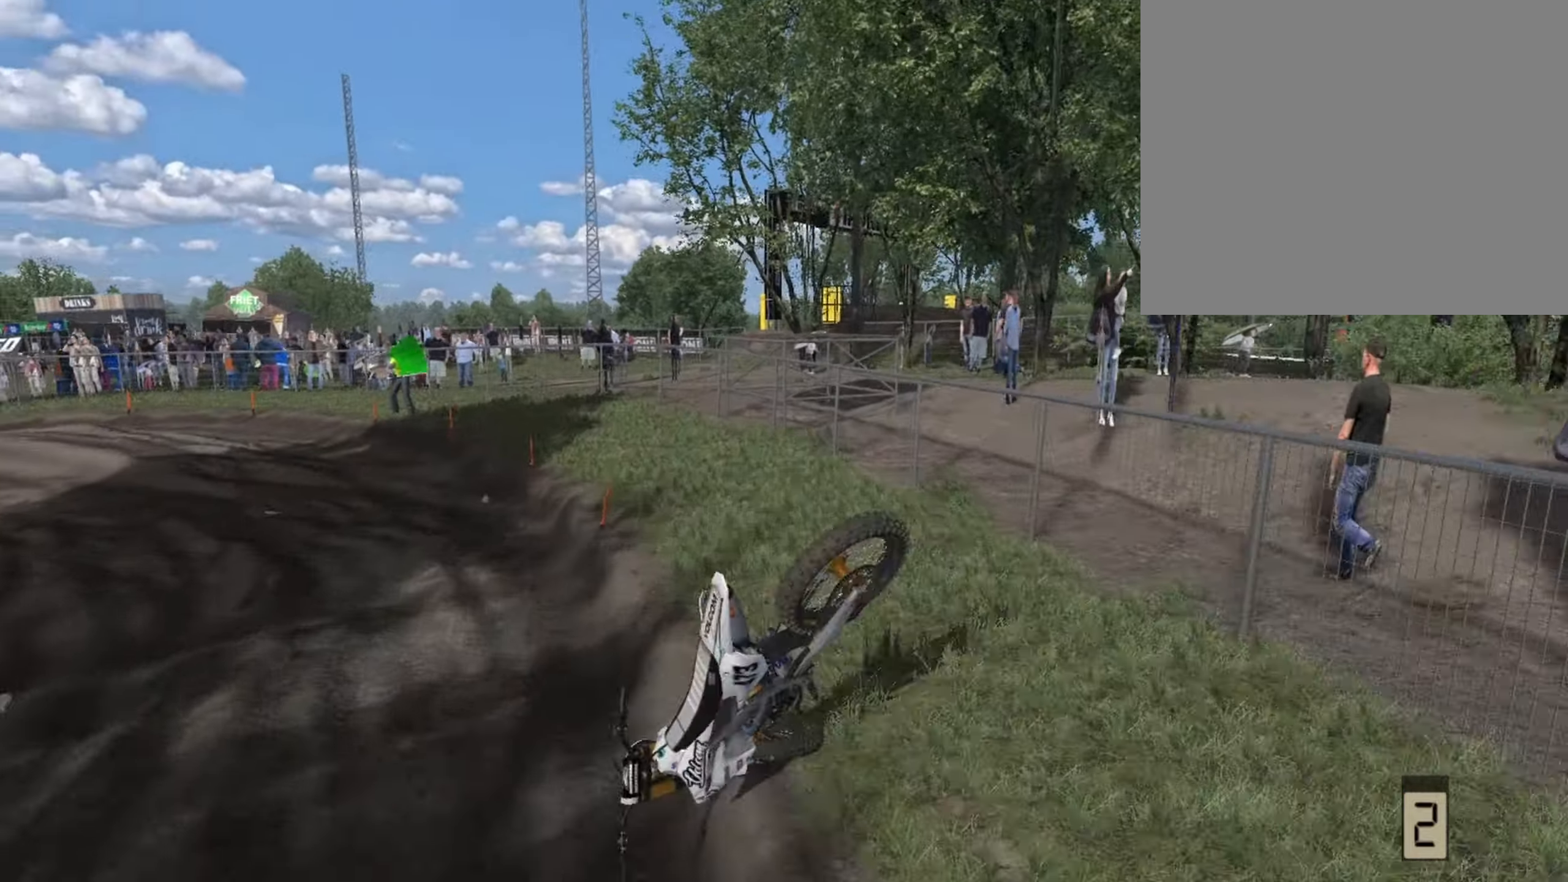
{"dt_ms": 500, "buttons": [], "left_stick": "center", "right_stick": "center", "events": []}
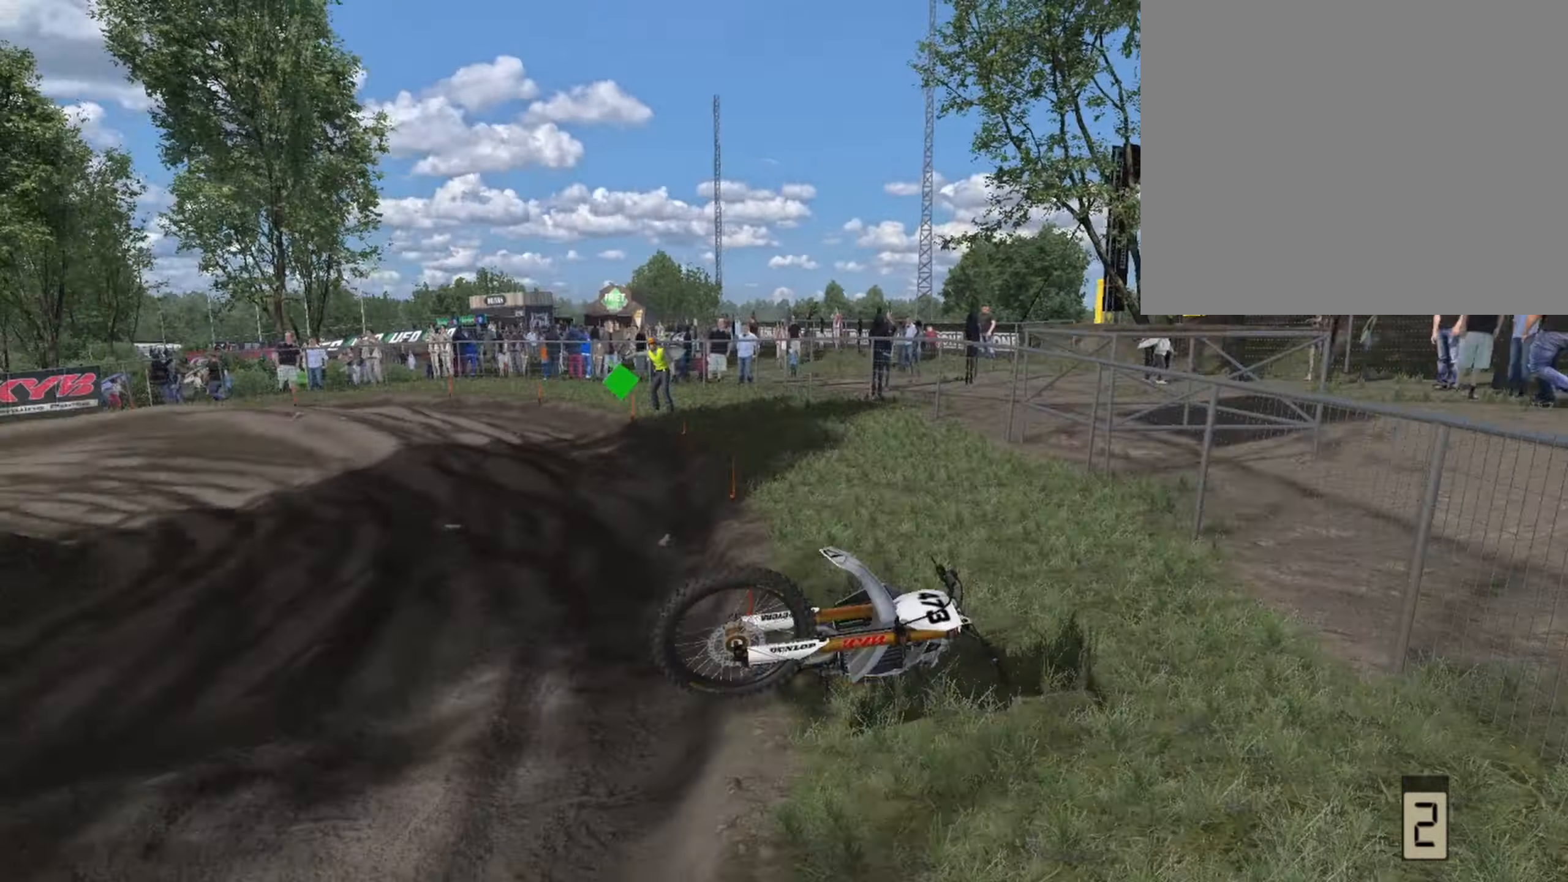
{"dt_ms": 500, "buttons": [], "left_stick": "center", "right_stick": "center", "events": []}
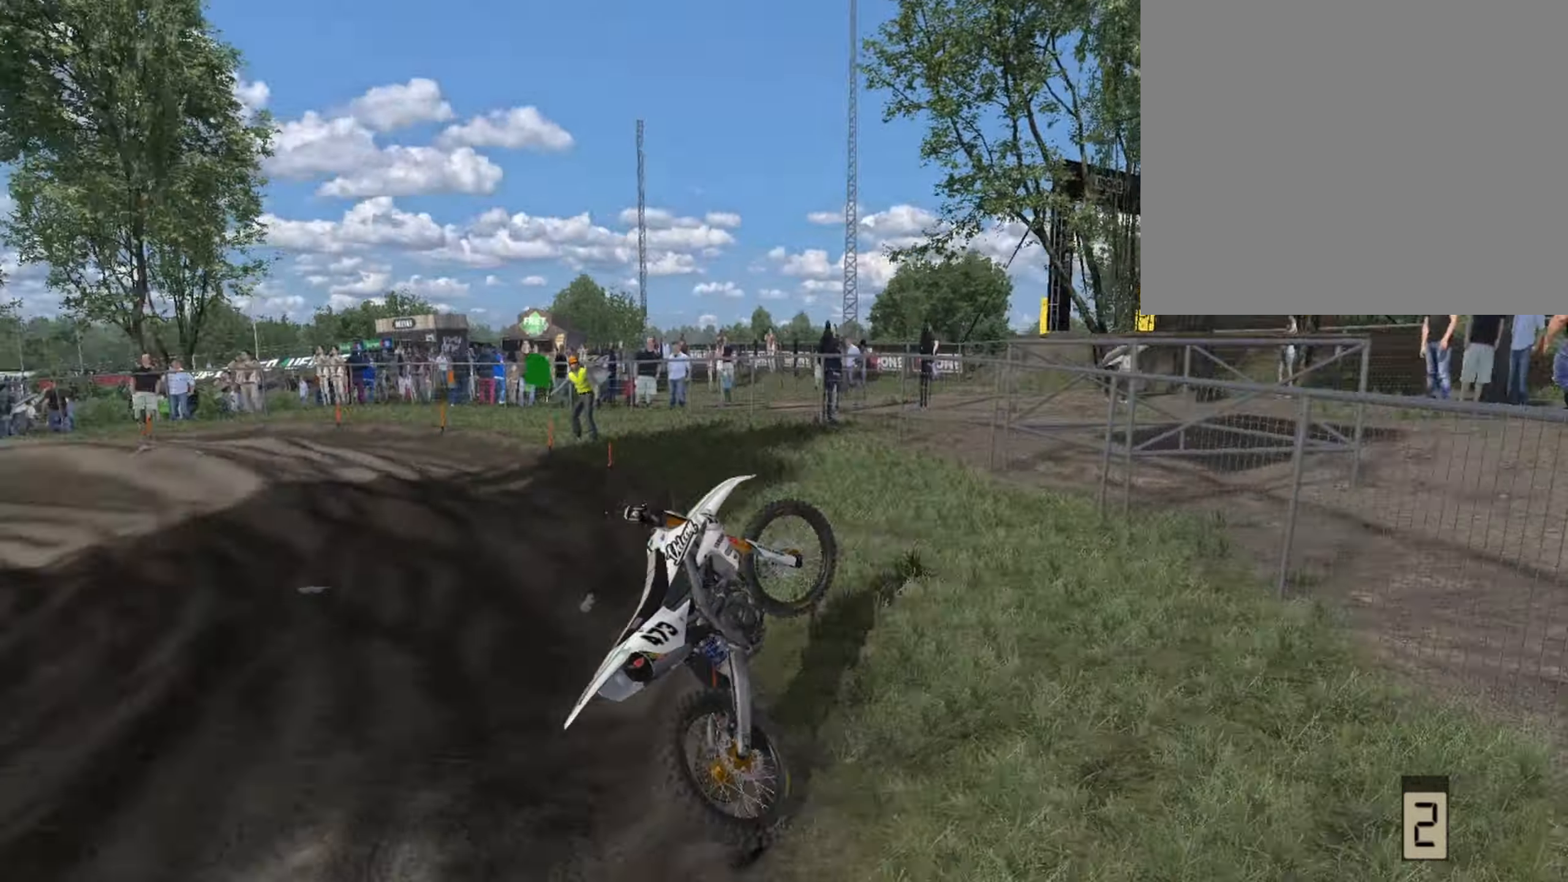
{"dt_ms": 500, "buttons": [], "left_stick": "center", "right_stick": "center", "events": []}
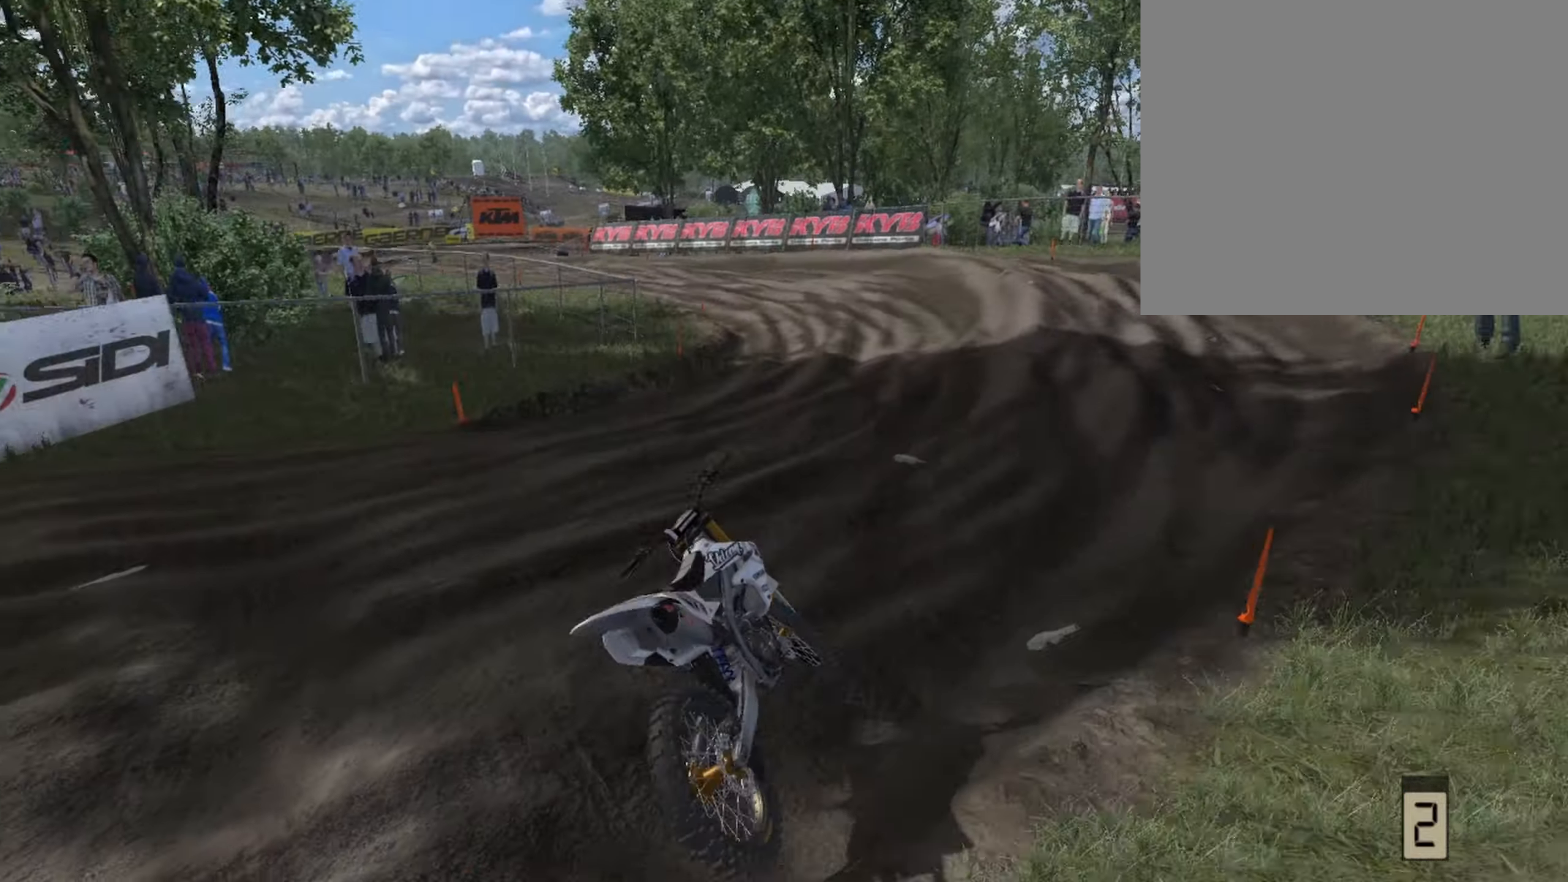
{"dt_ms": 500, "buttons": [], "left_stick": "center", "right_stick": "center", "events": []}
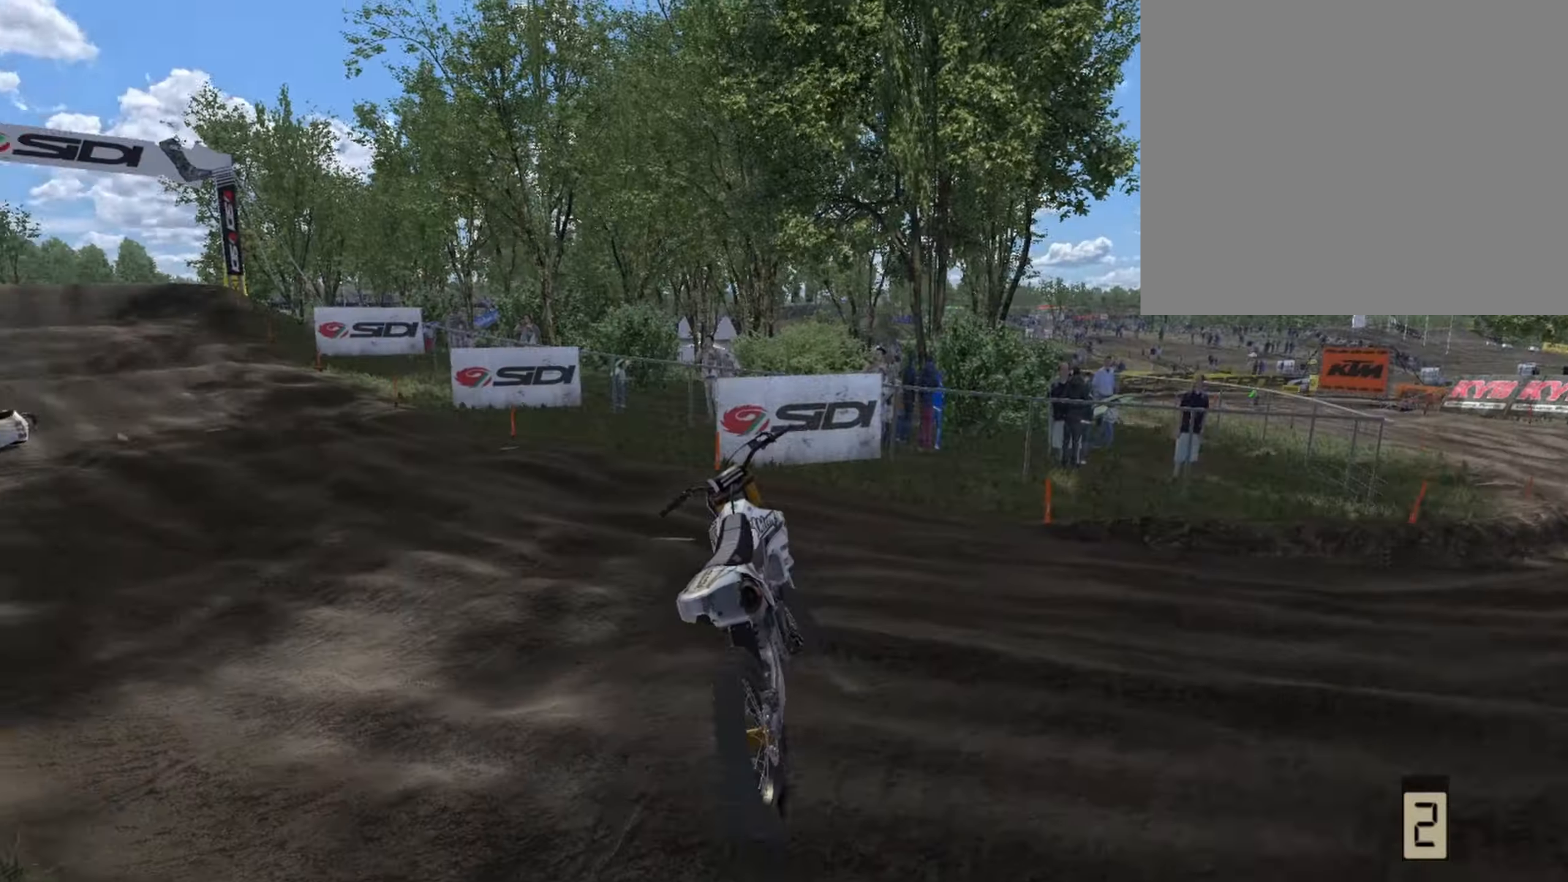
{"dt_ms": 500, "buttons": [], "left_stick": "center", "right_stick": "center", "events": []}
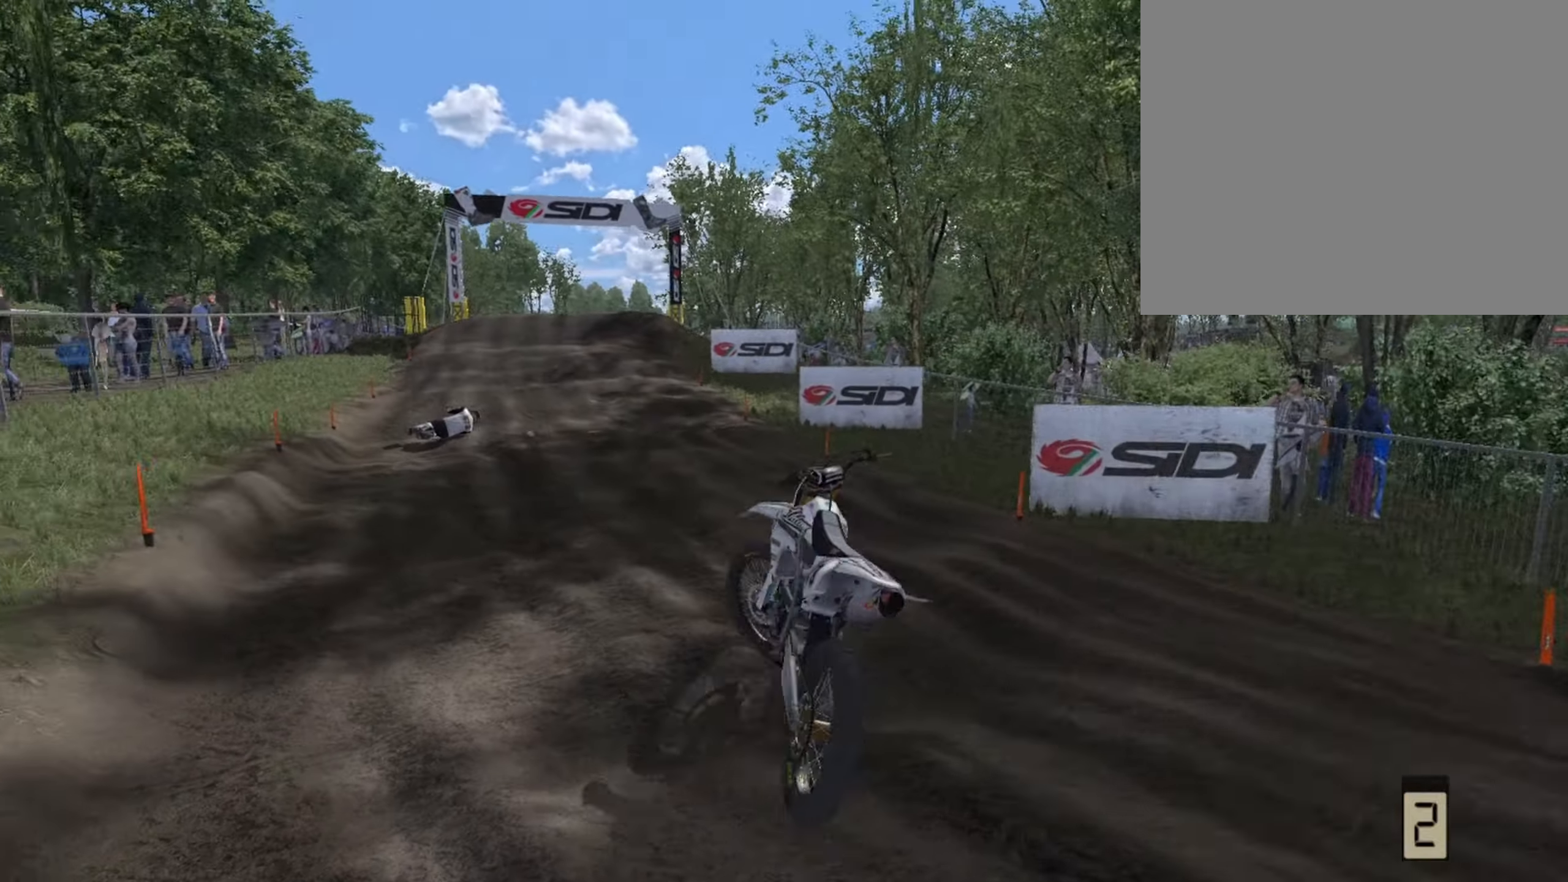
{"dt_ms": 500, "buttons": [], "left_stick": "center", "right_stick": "center", "events": []}
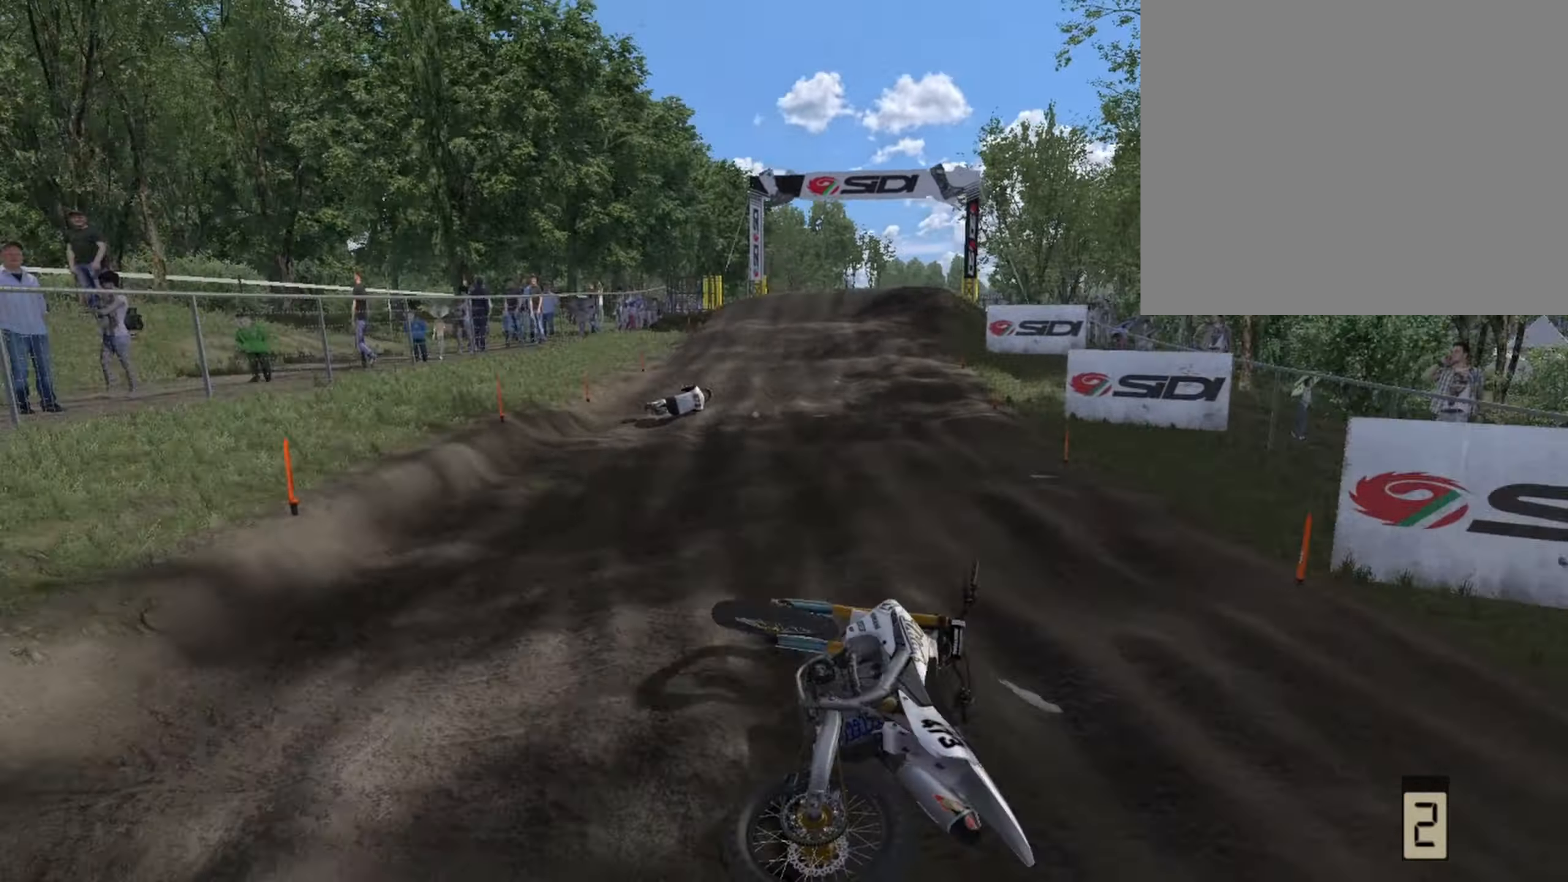
{"dt_ms": 500, "buttons": [], "left_stick": "up-left", "right_stick": "center", "events": [[83, "TRIANGLE", "down"], [125, "left_stick", "up-left"], [250, "TRIANGLE", "up"]]}
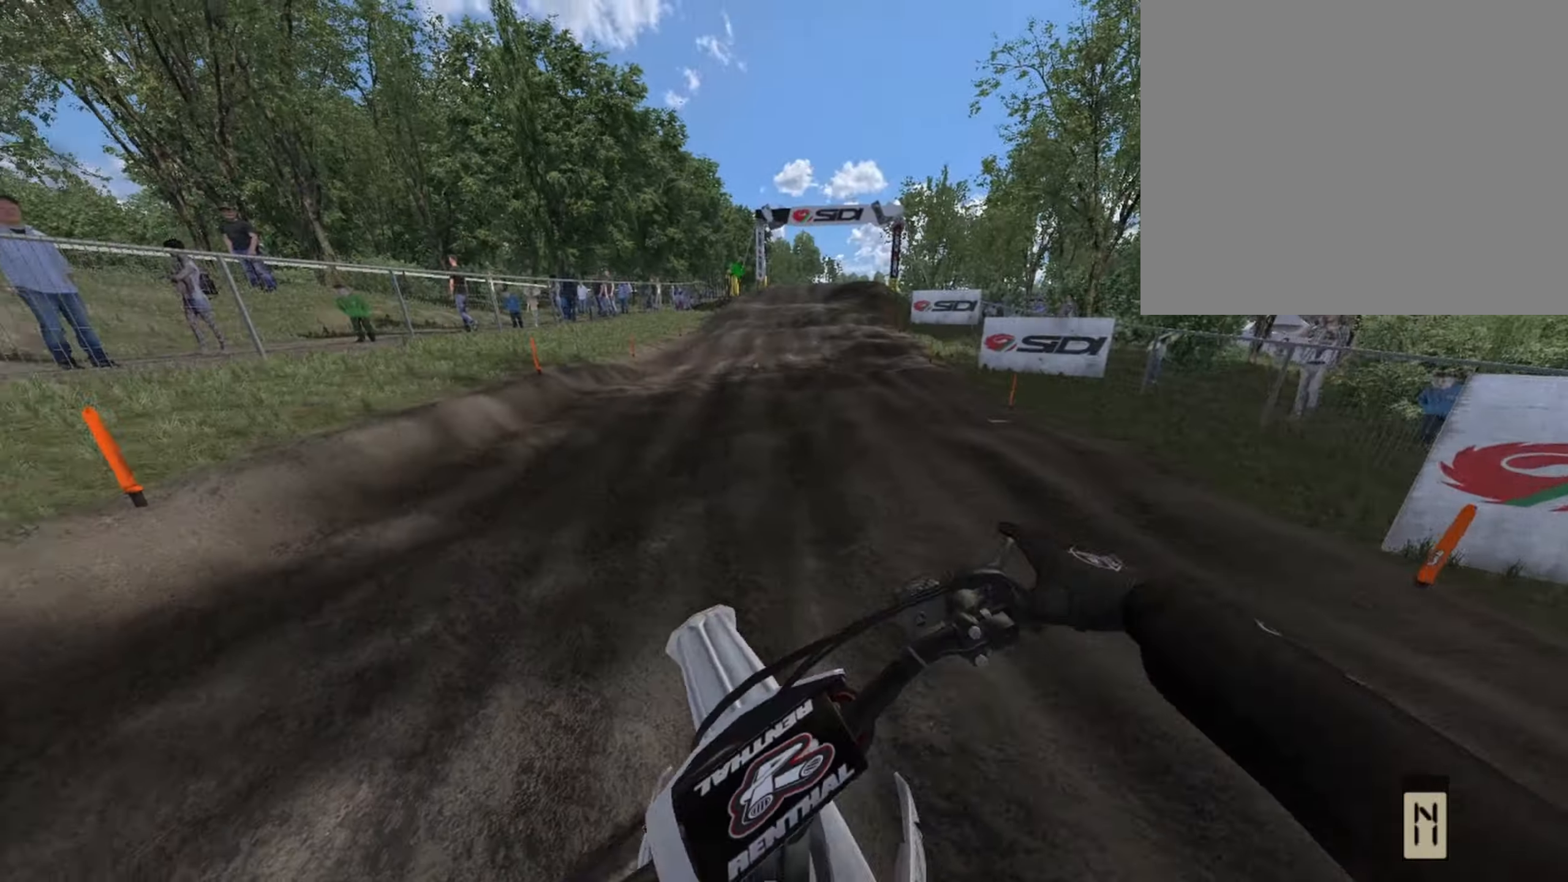
{"dt_ms": 1000, "buttons": ["R1", "R2"], "left_stick": "center", "right_stick": "center"}
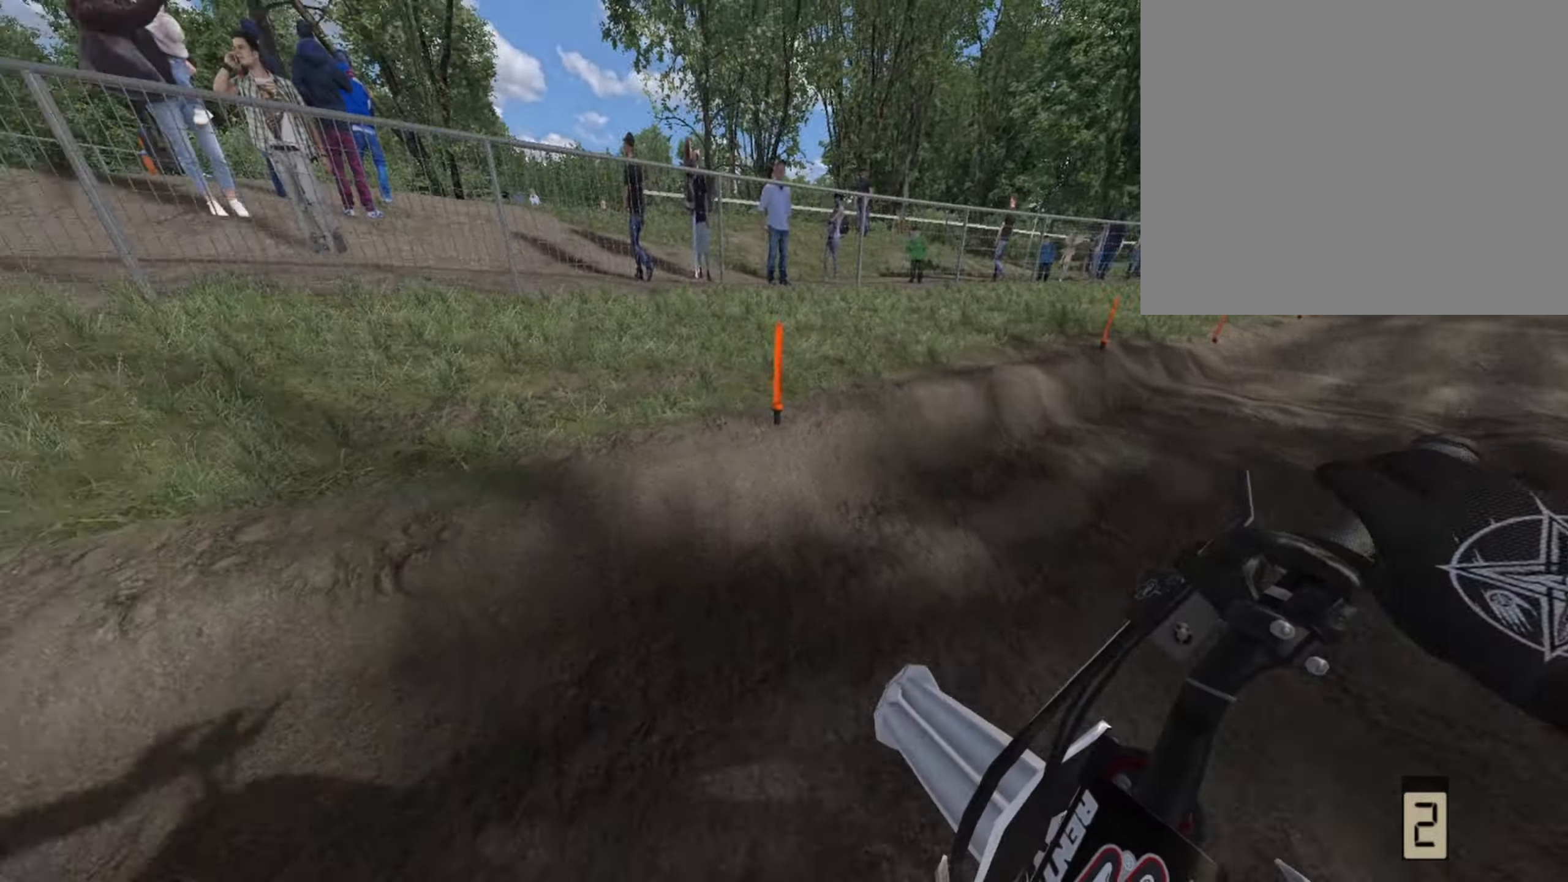
{"dt_ms": 500, "buttons": ["R1", "R2"], "left_stick": "center", "right_stick": "center", "events": [[334, "R2", "up"], [417, "R2", "down"], [417, "left_stick", "left"], [500, "left_stick", "center"]]}
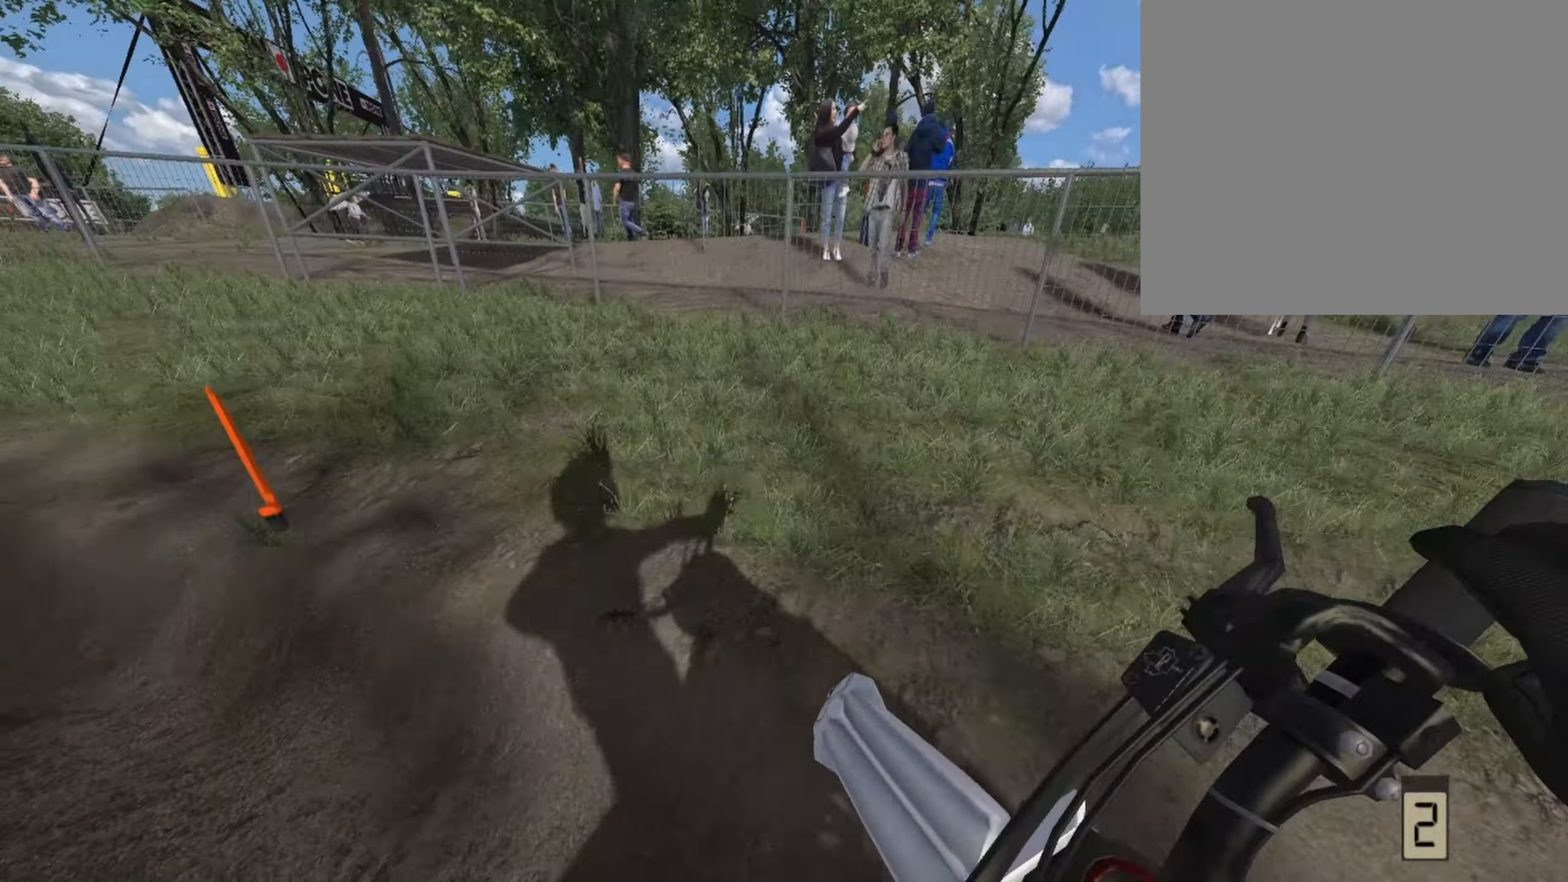
{"dt_ms": 500, "buttons": ["R1"], "left_stick": "center", "right_stick": "center", "events": [[84, "R2", "up"], [334, "R2", "down"], [500, "R2", "up"]]}
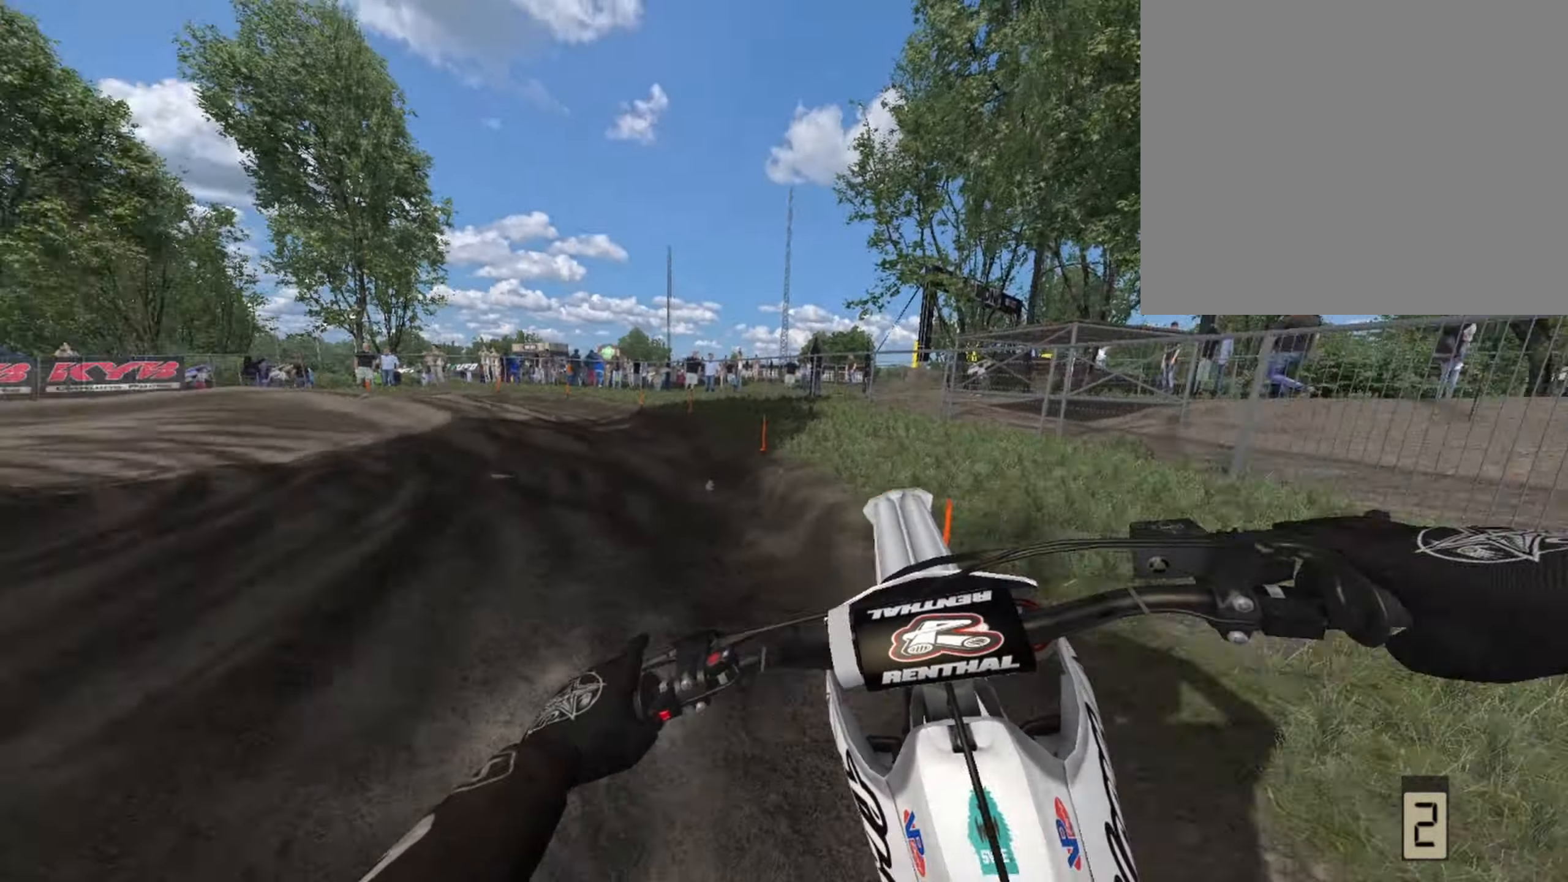
{"dt_ms": 500, "buttons": ["R1"], "left_stick": "center", "right_stick": "center", "events": [[167, "R2", "down"], [375, "R2", "up"]]}
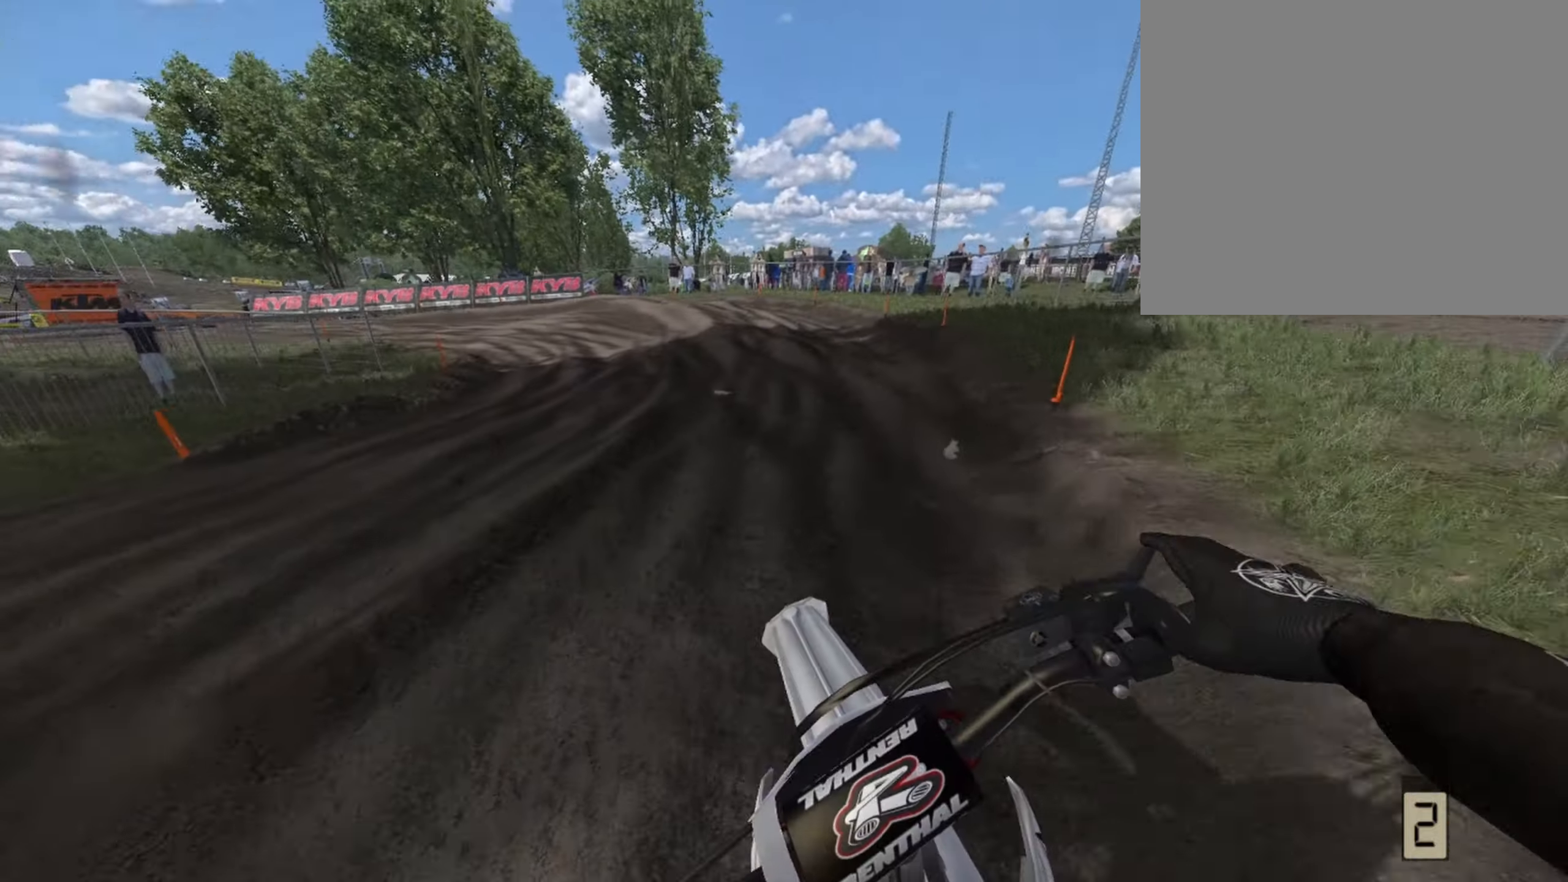
{"dt_ms": 1000, "buttons": ["R1", "R2"], "left_stick": "center", "right_stick": "center"}